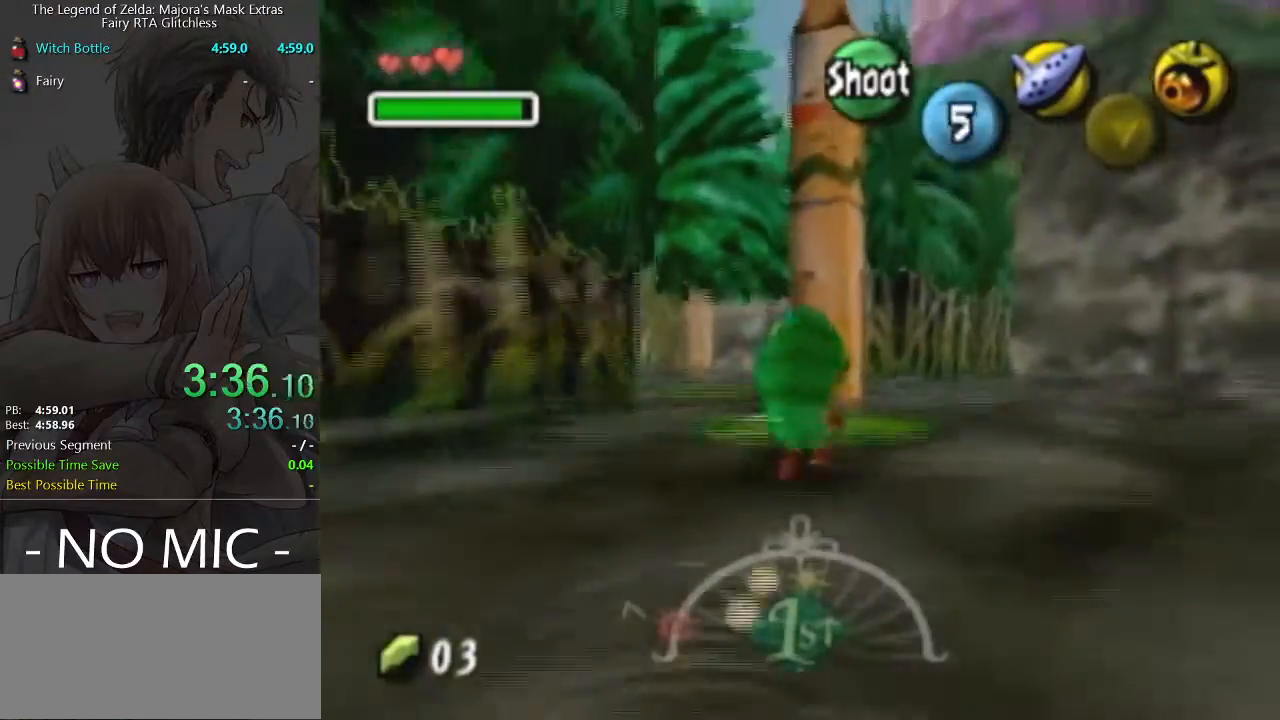
Gameplay with a controller (Nintendo layout); each line is a JSON object with the inputs held at the frame after it. "events" lists button and stick changes between this image and that frame as [ms after this image, input, new state], when the widget could be followed in between. Not read: L3 R3 right_stick.
{"buttons": [], "left_stick": "up", "events": [[267, "left_stick", "down"], [333, "left_stick", "center"], [400, "left_stick", "up"]]}
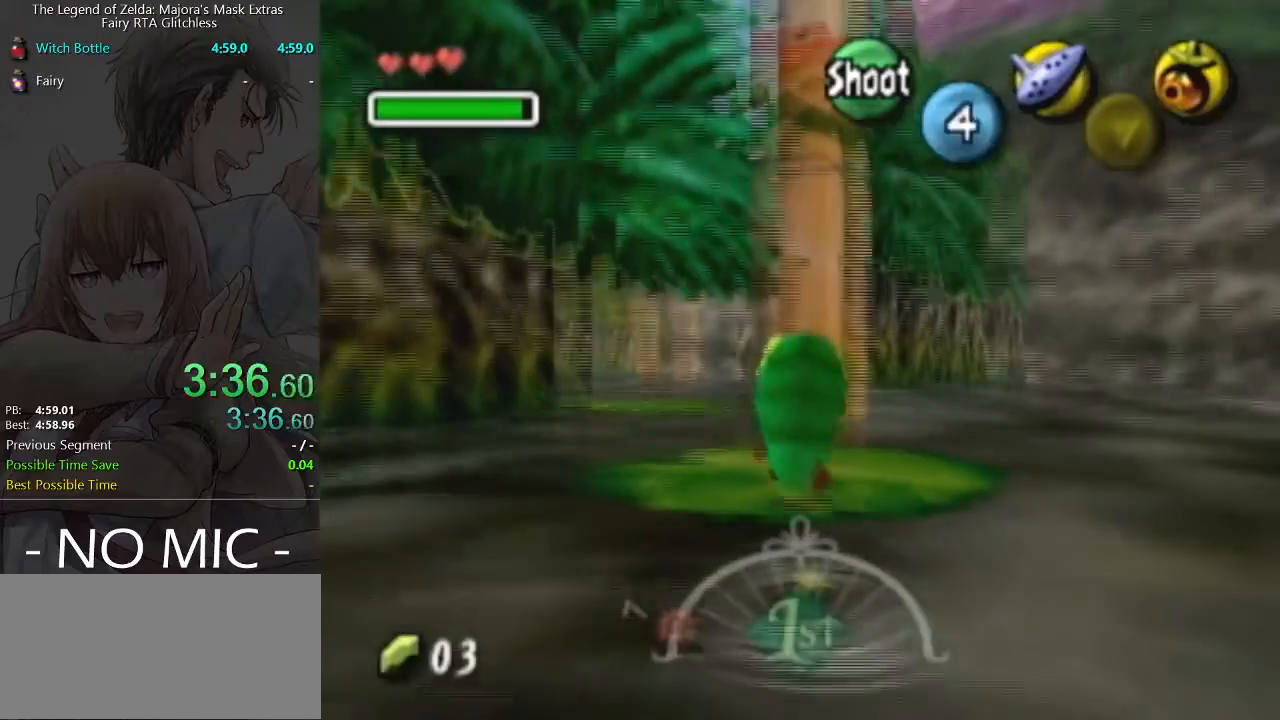
{"buttons": [], "left_stick": "up", "events": [[233, "A", "down"], [433, "A", "up"]]}
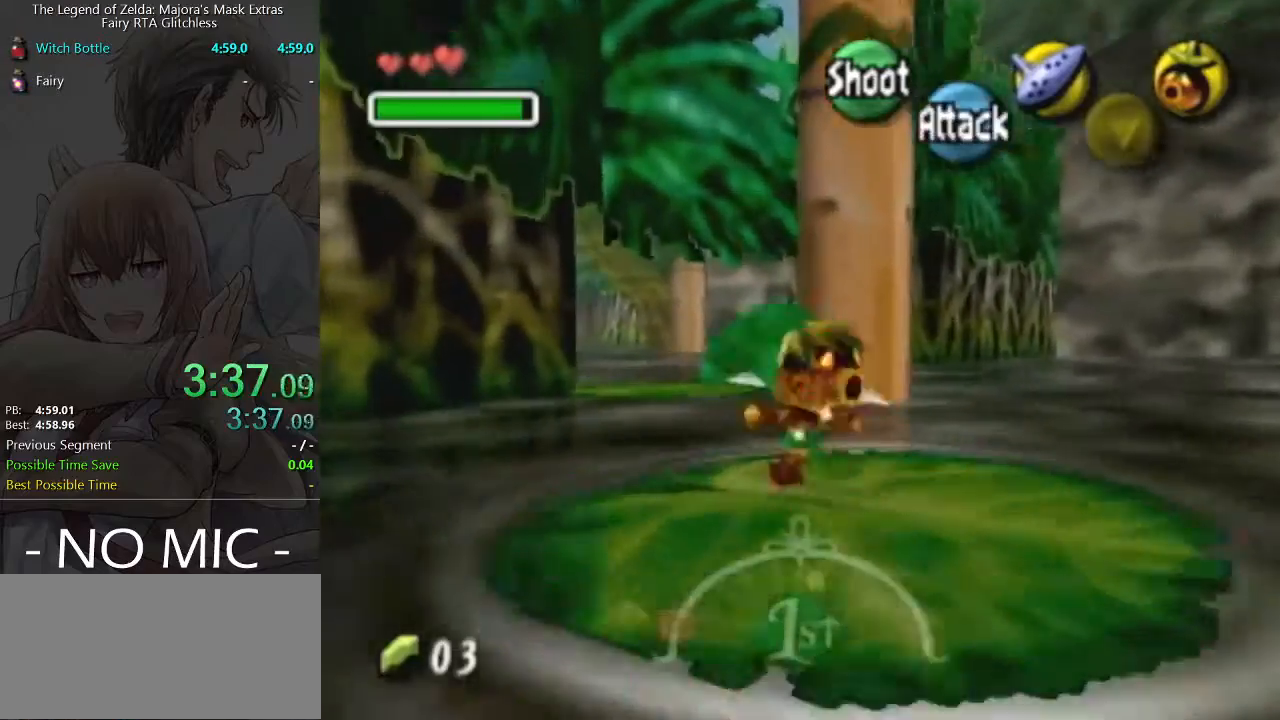
{"buttons": [], "left_stick": "up", "events": []}
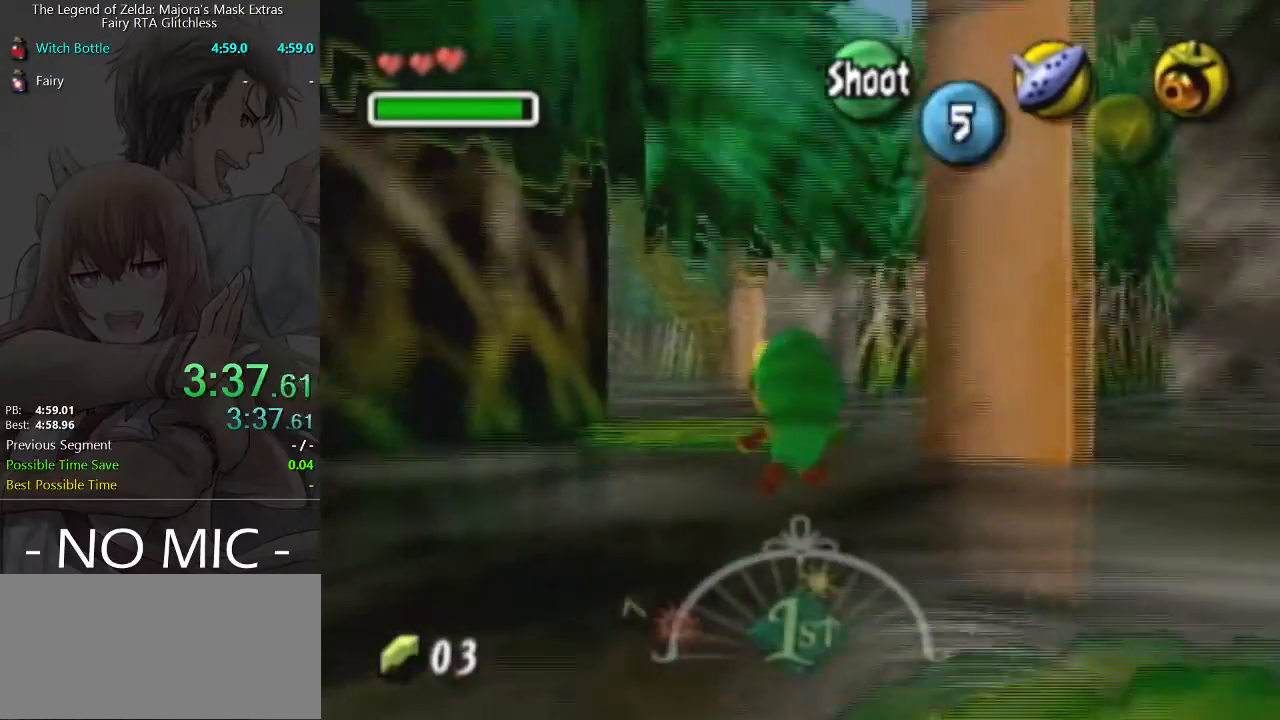
{"buttons": [], "left_stick": "up", "events": []}
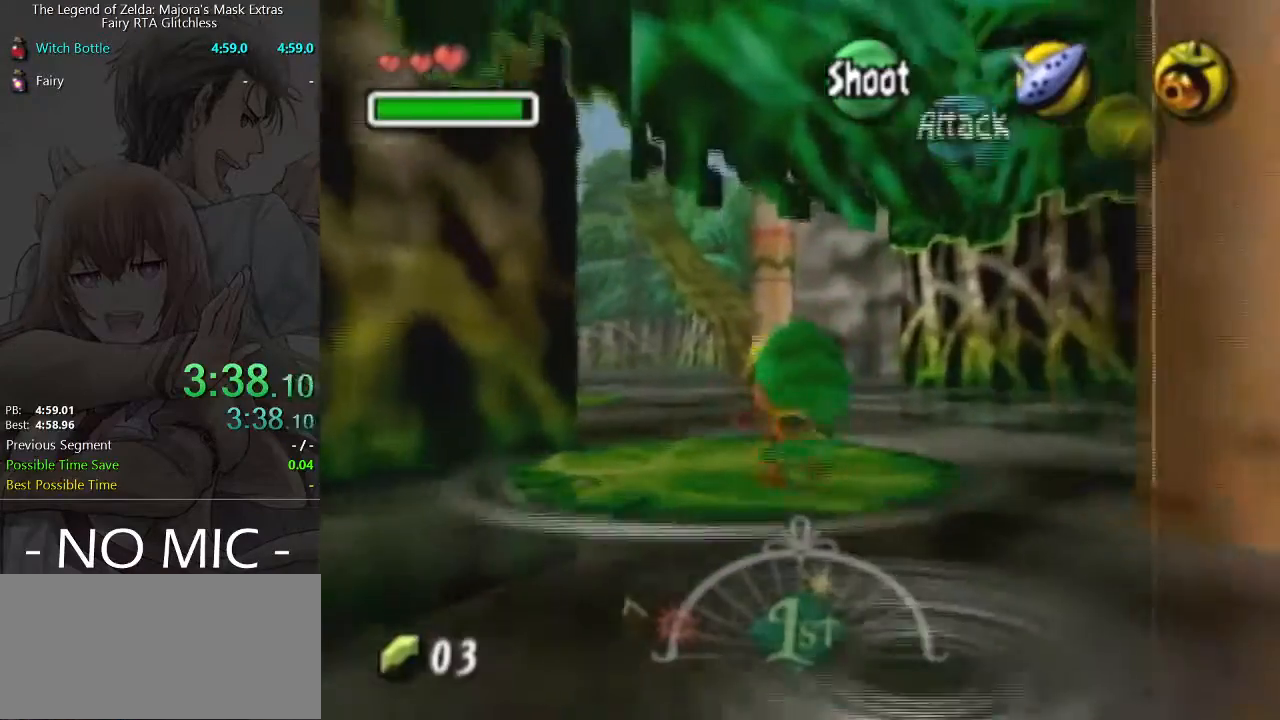
{"buttons": [], "left_stick": "up", "events": [[33, "A", "down"], [200, "A", "up"]]}
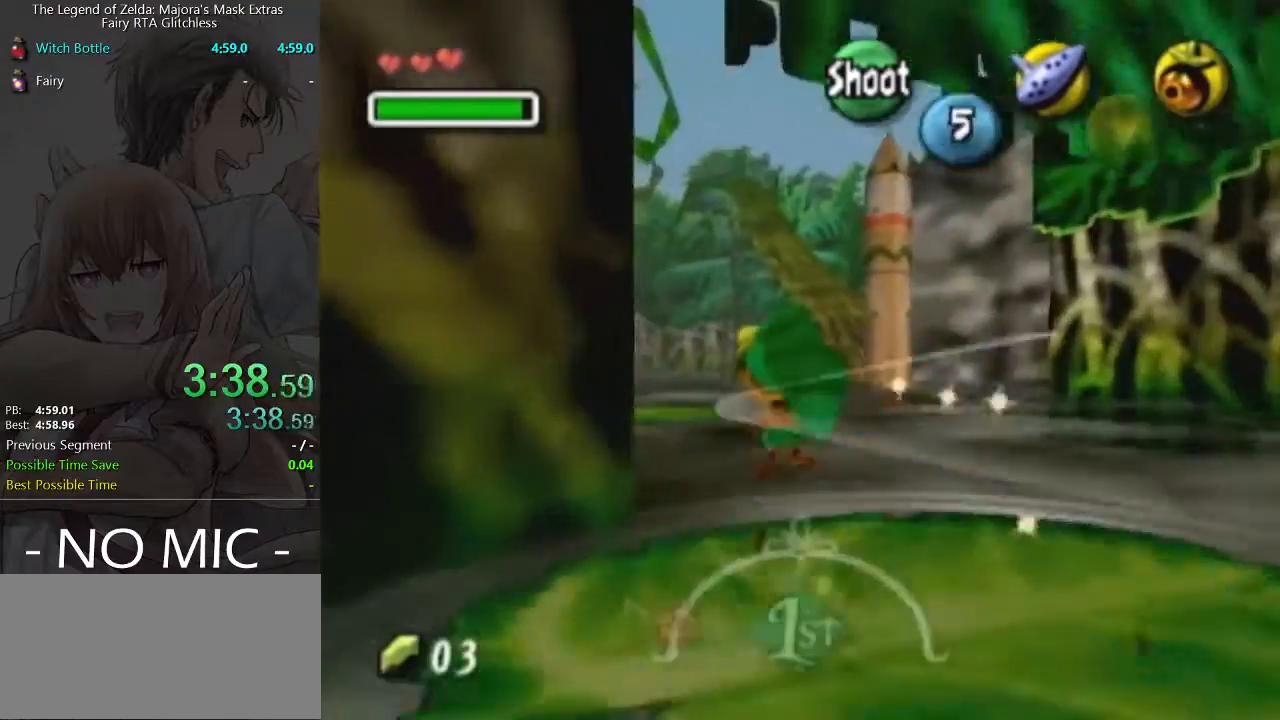
{"buttons": [], "left_stick": "up", "events": []}
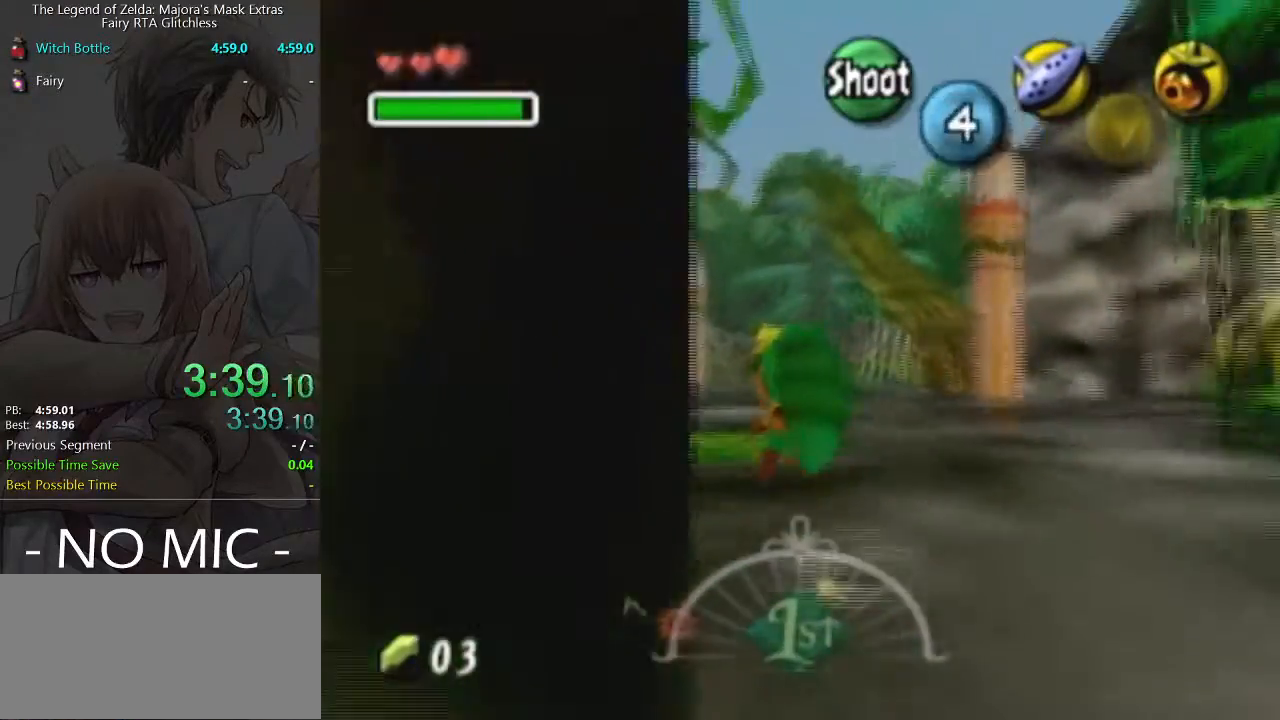
{"buttons": [], "left_stick": "up-left", "events": [[167, "left_stick", "down-right"], [333, "left_stick", "up"], [433, "left_stick", "up-left"]]}
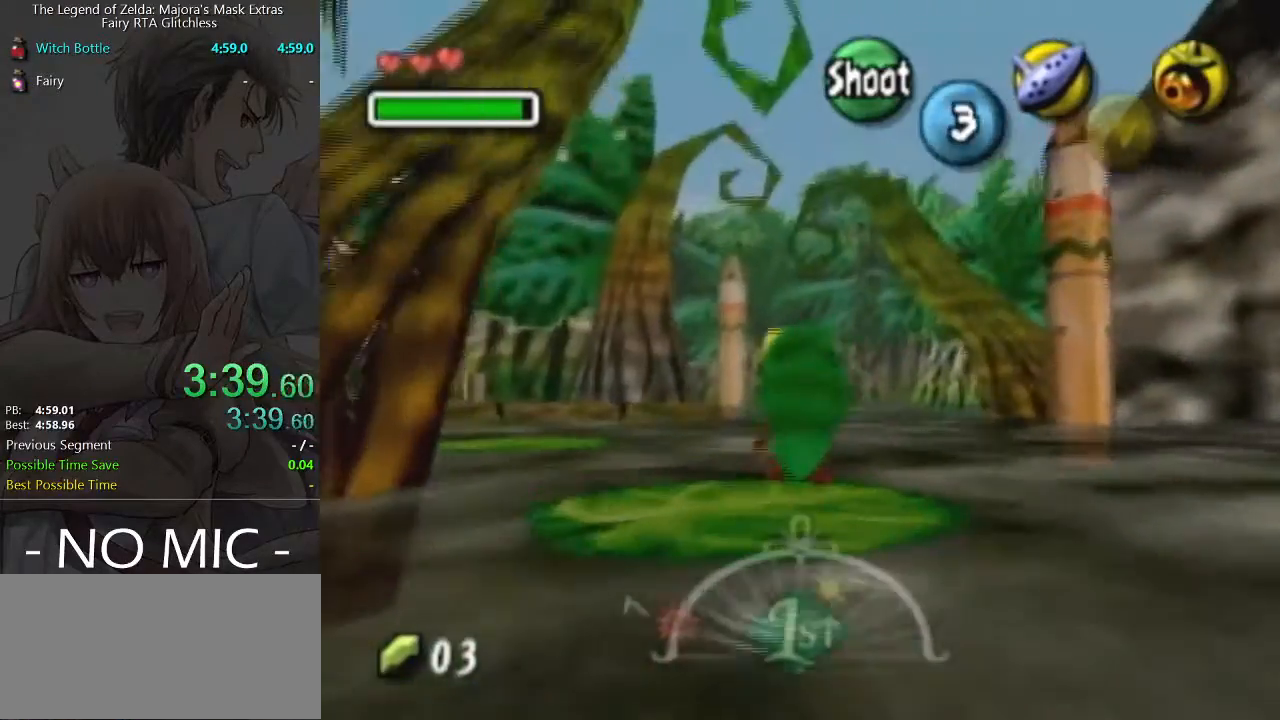
{"buttons": [], "left_stick": "up-left", "events": [[267, "A", "down"], [433, "A", "up"]]}
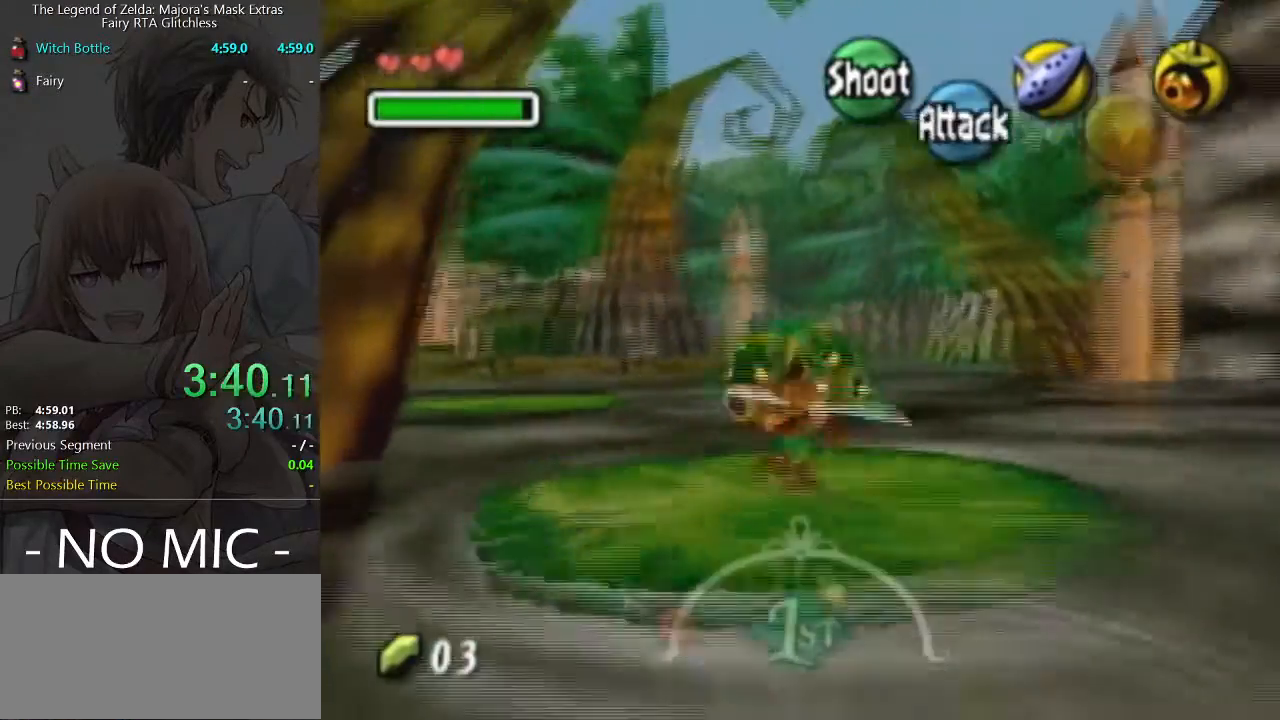
{"buttons": [], "left_stick": "up-left", "events": []}
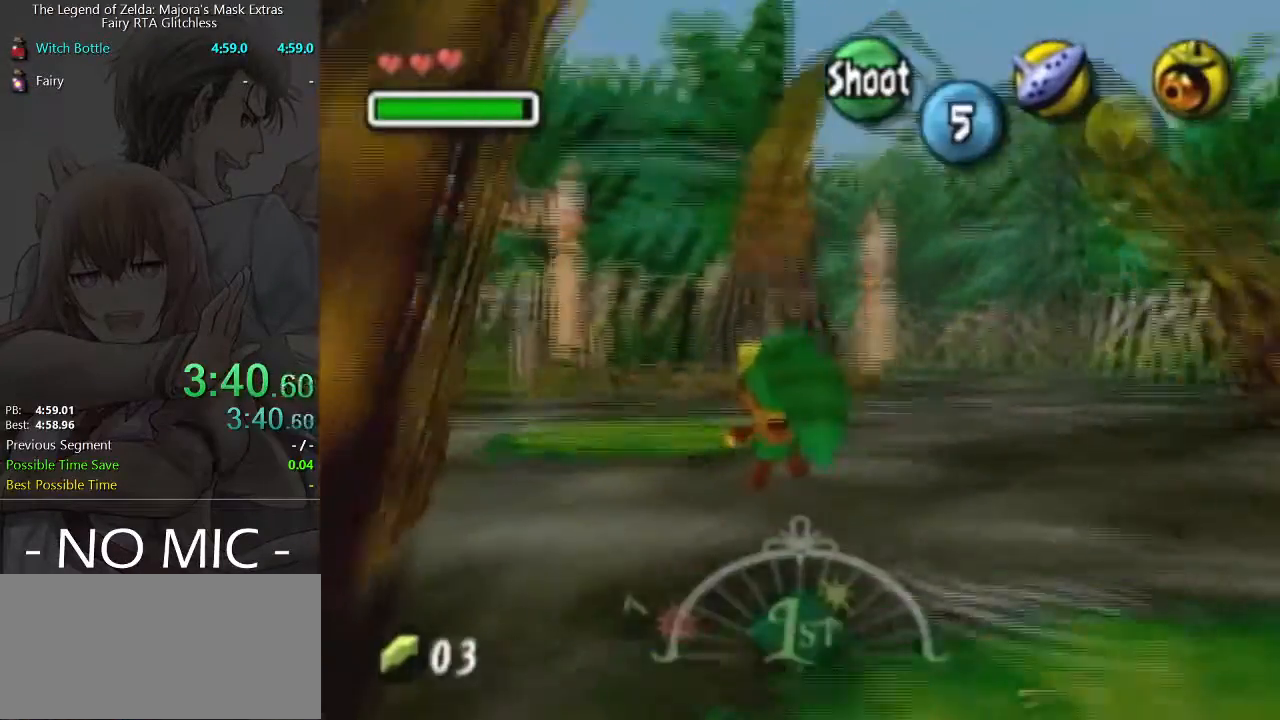
{"buttons": ["A"], "left_stick": "up-left", "events": [[500, "A", "down"]]}
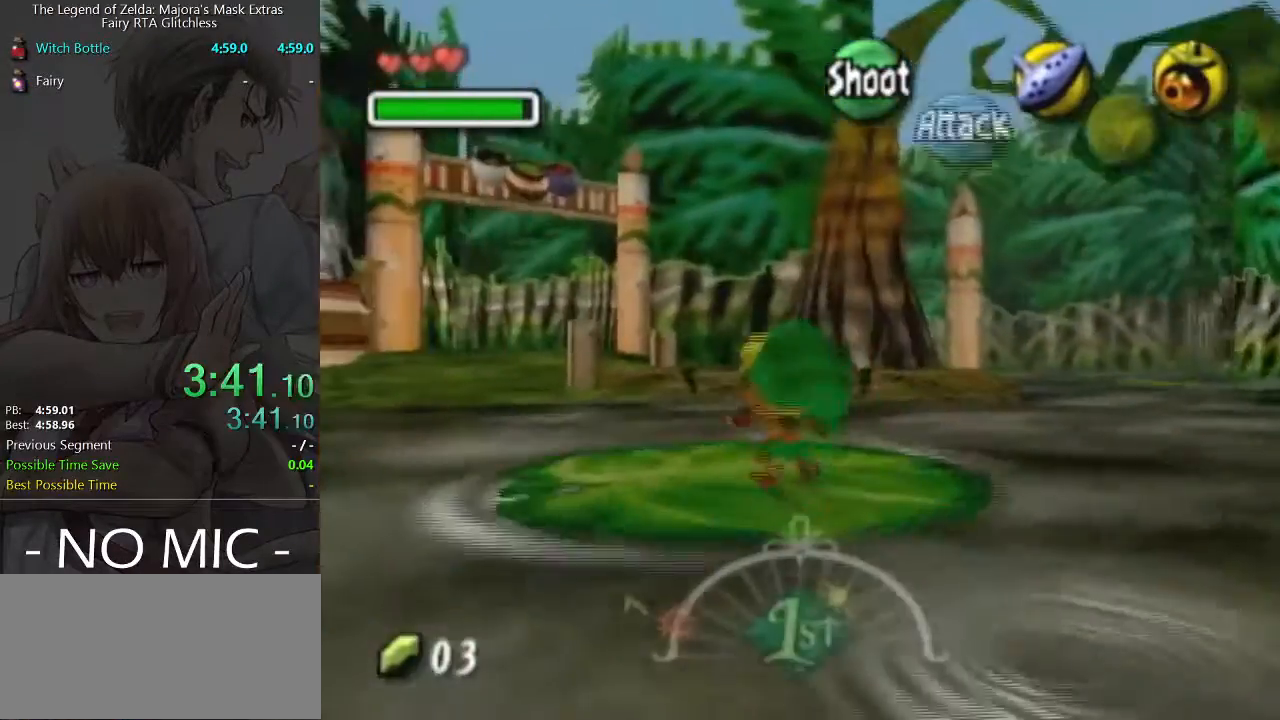
{"buttons": [], "left_stick": "up-left", "events": [[167, "A", "up"]]}
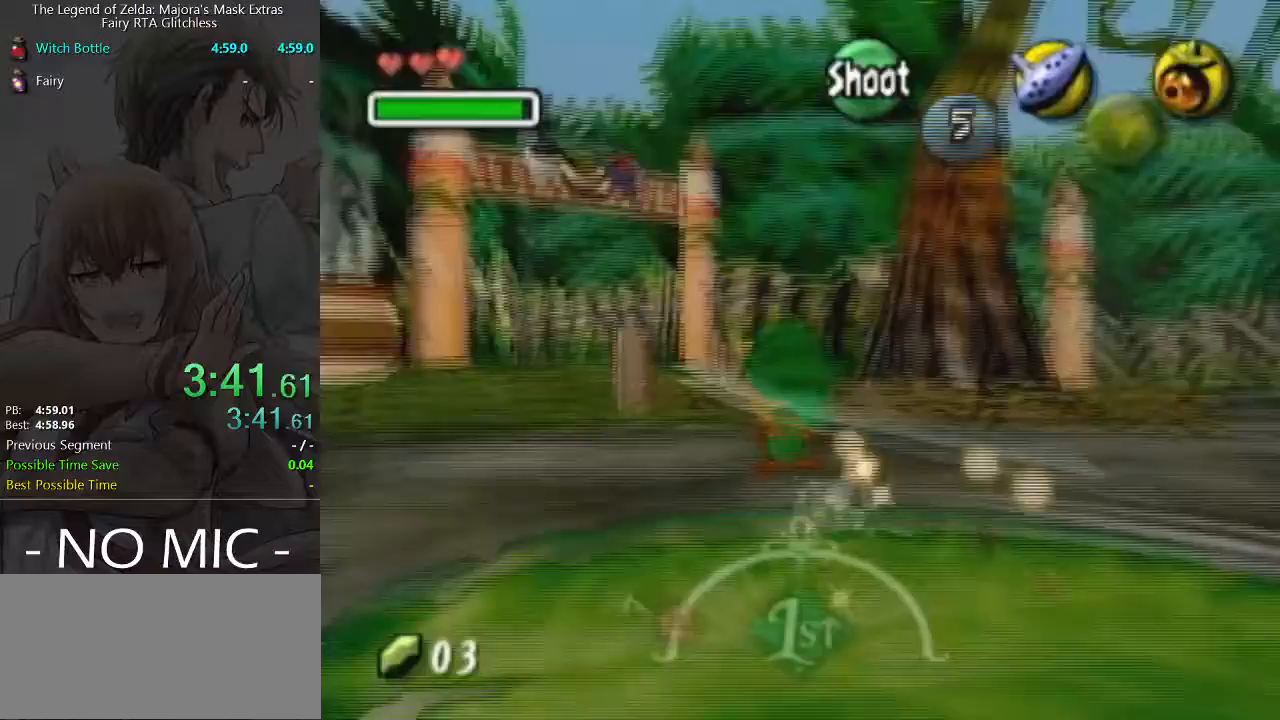
{"buttons": [], "left_stick": "up-left", "events": []}
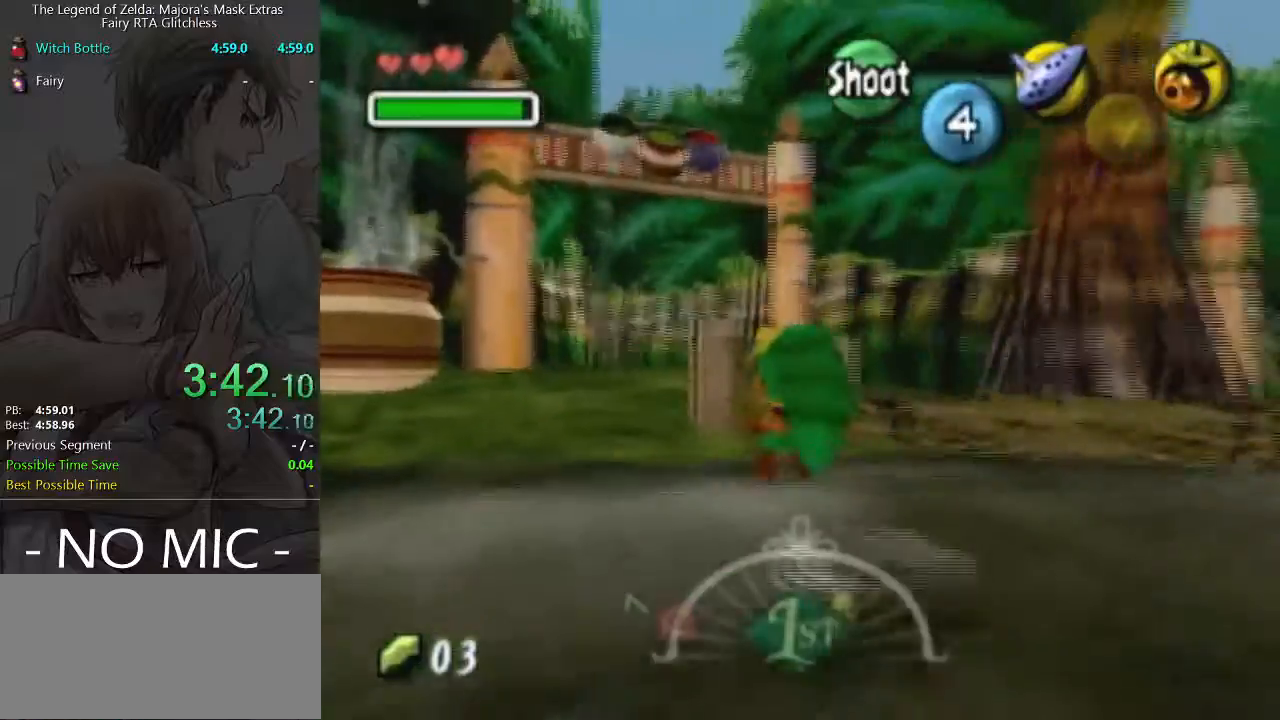
{"buttons": [], "left_stick": "up-left", "events": [[267, "A", "down"], [467, "A", "up"]]}
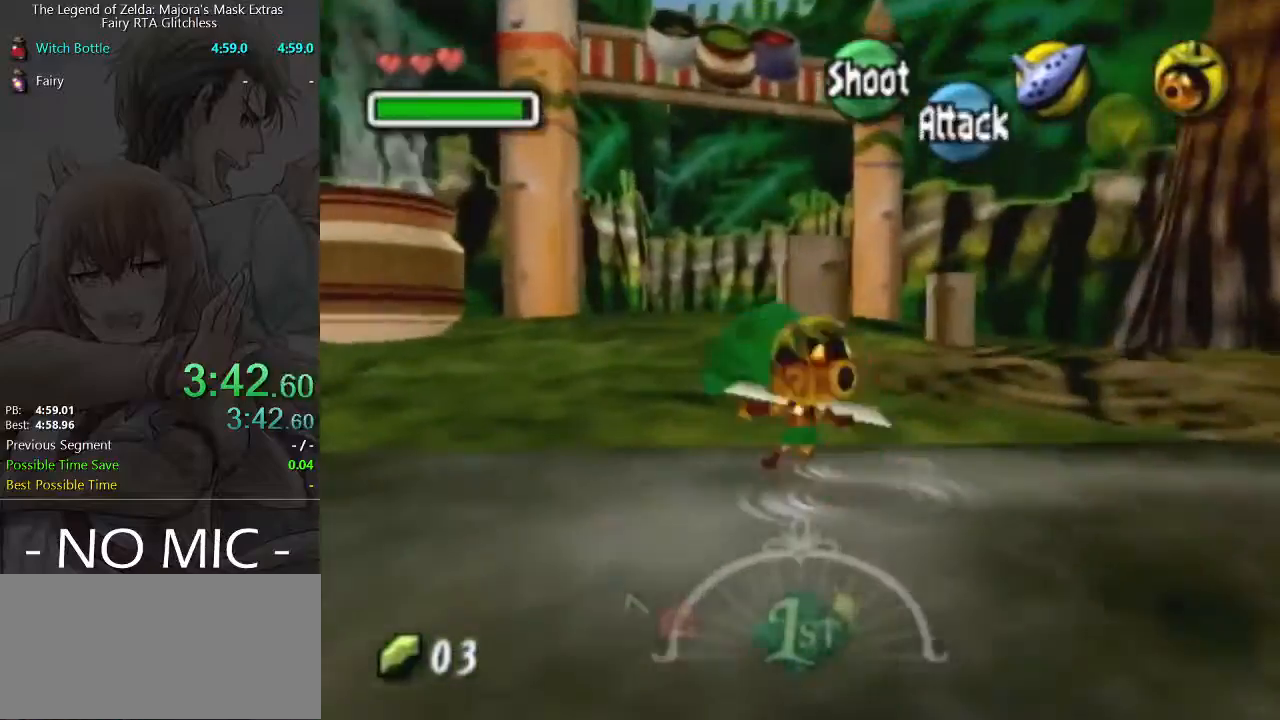
{"buttons": [], "left_stick": "up", "events": [[100, "left_stick", "up"]]}
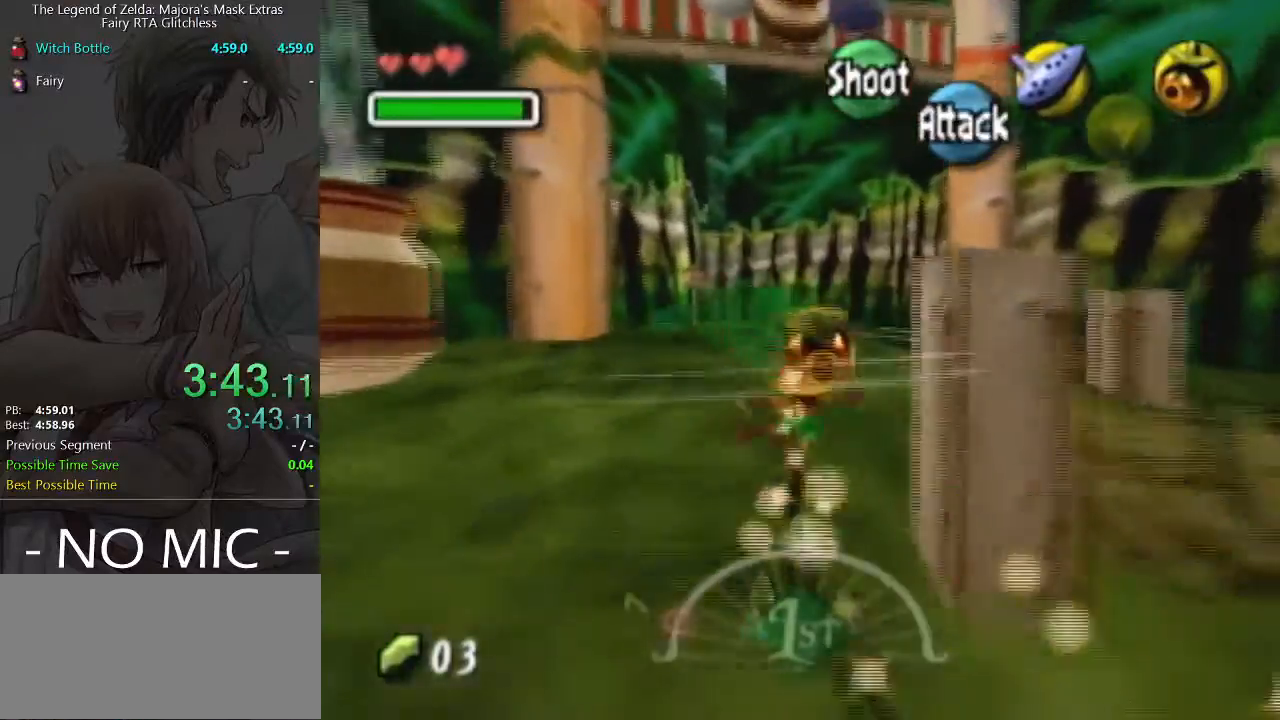
{"buttons": [], "left_stick": "up", "events": [[100, "A", "down"], [267, "A", "up"]]}
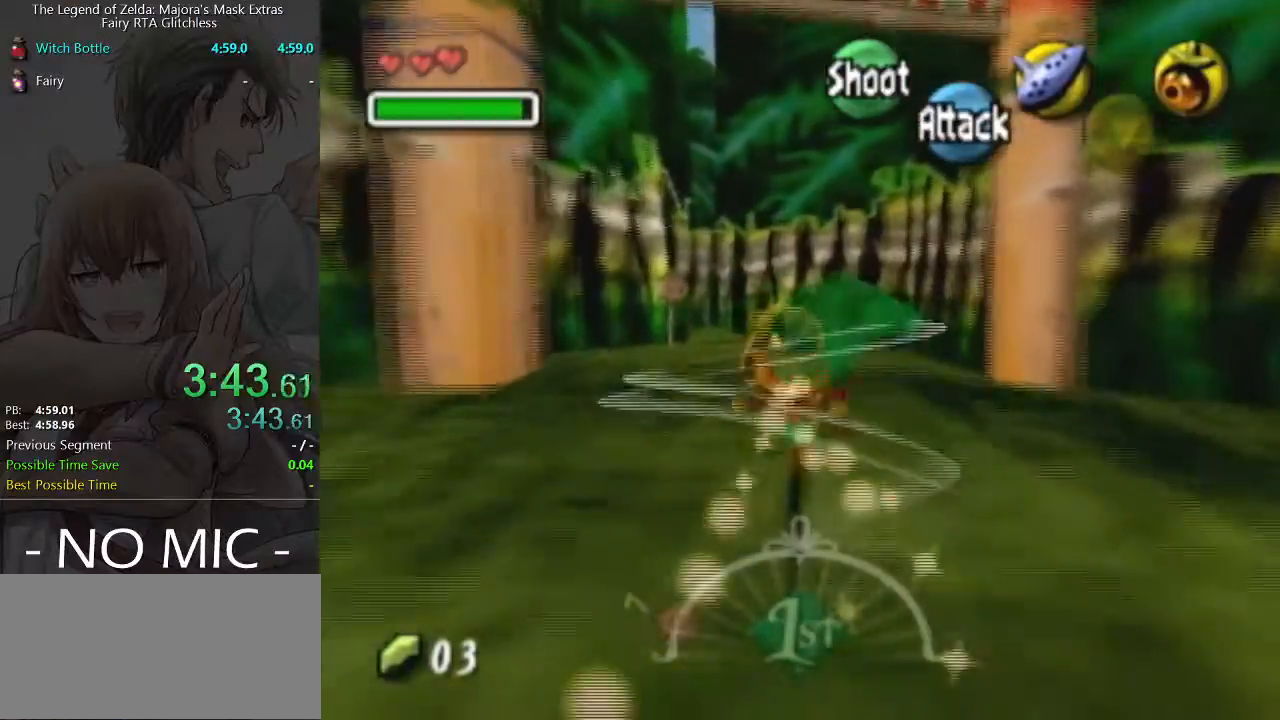
{"buttons": ["A"], "left_stick": "up", "events": [[400, "A", "down"]]}
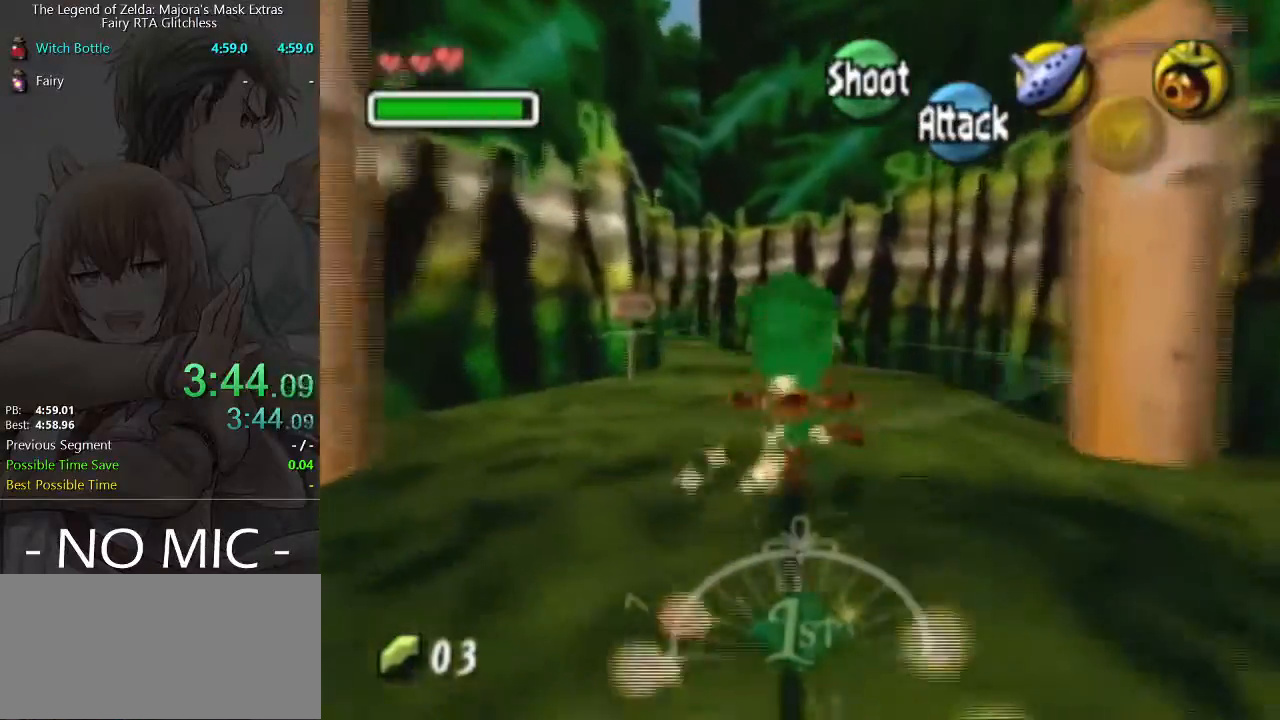
{"buttons": [], "left_stick": "up", "events": [[67, "A", "up"]]}
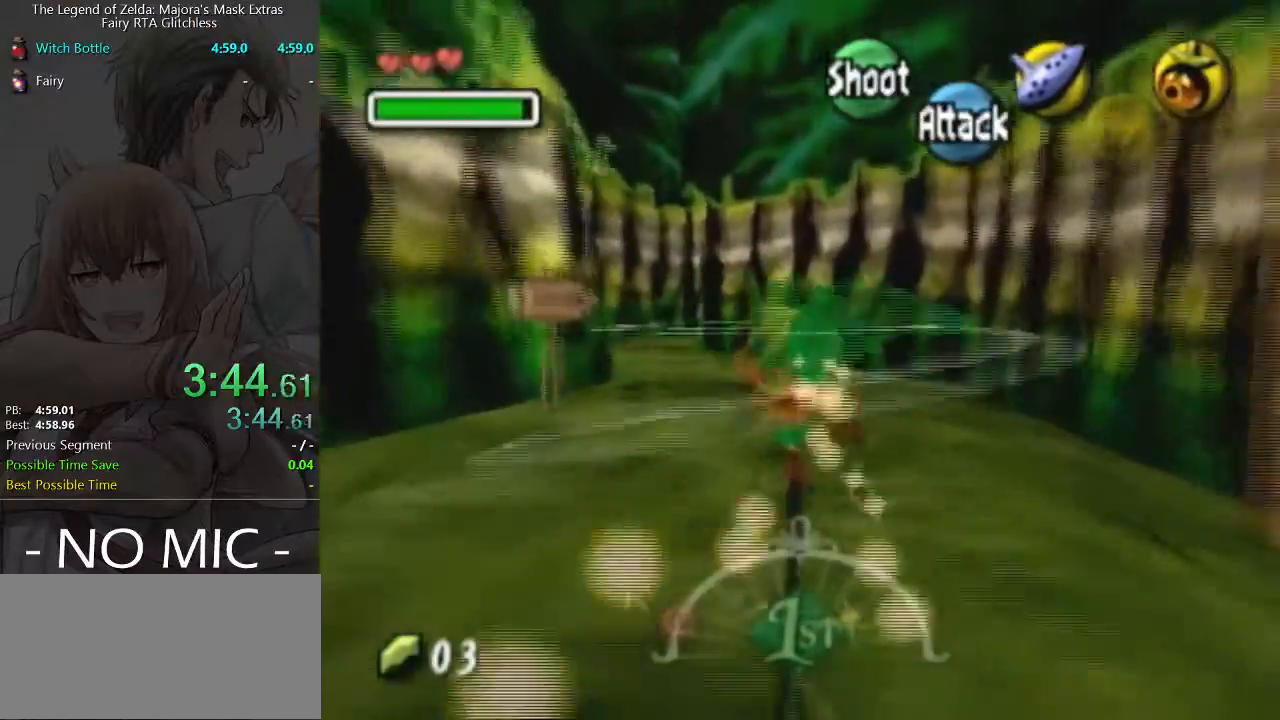
{"buttons": [], "left_stick": "up", "events": [[267, "A", "down"], [367, "A", "up"]]}
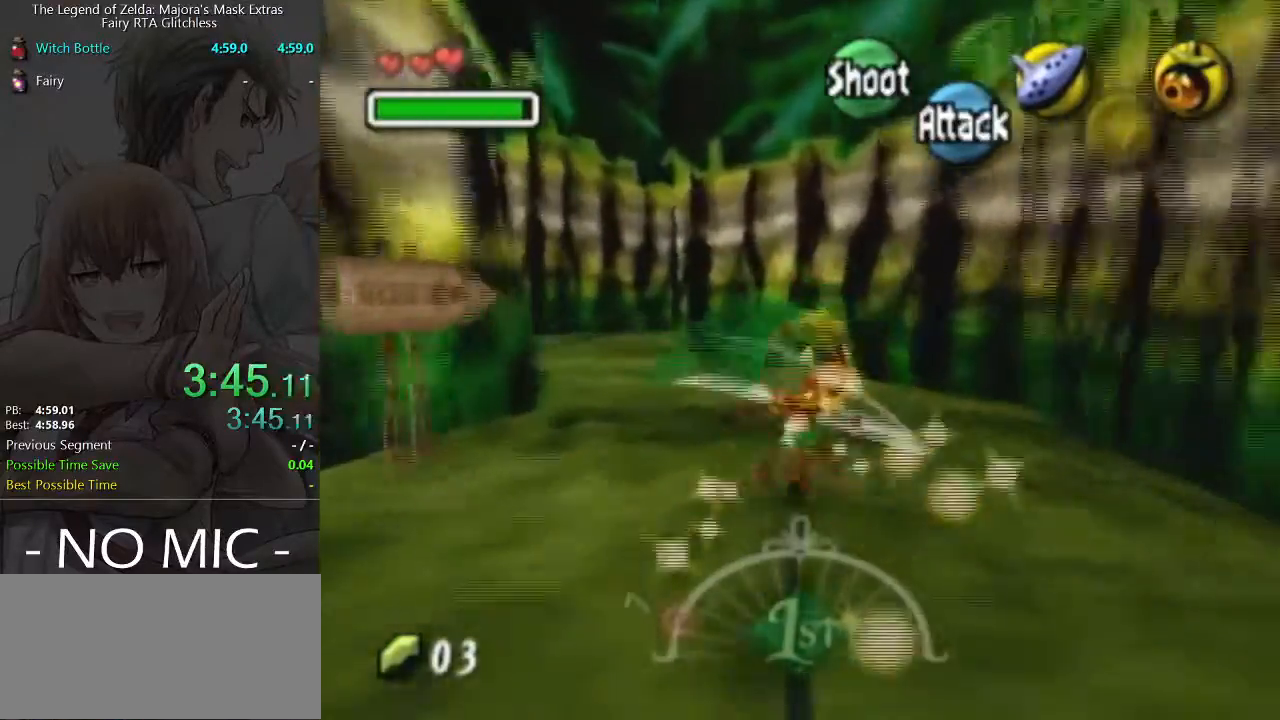
{"buttons": [], "left_stick": "up", "events": []}
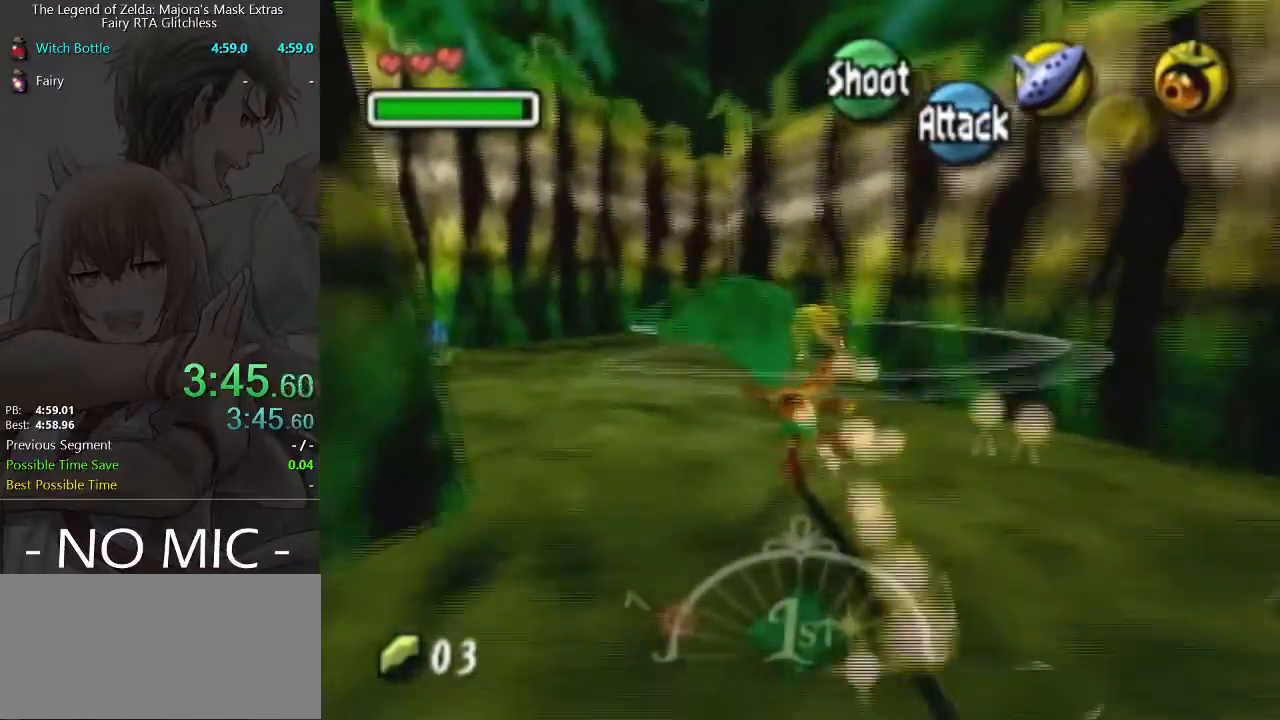
{"buttons": [], "left_stick": "up", "events": [[67, "A", "down"], [233, "A", "up"]]}
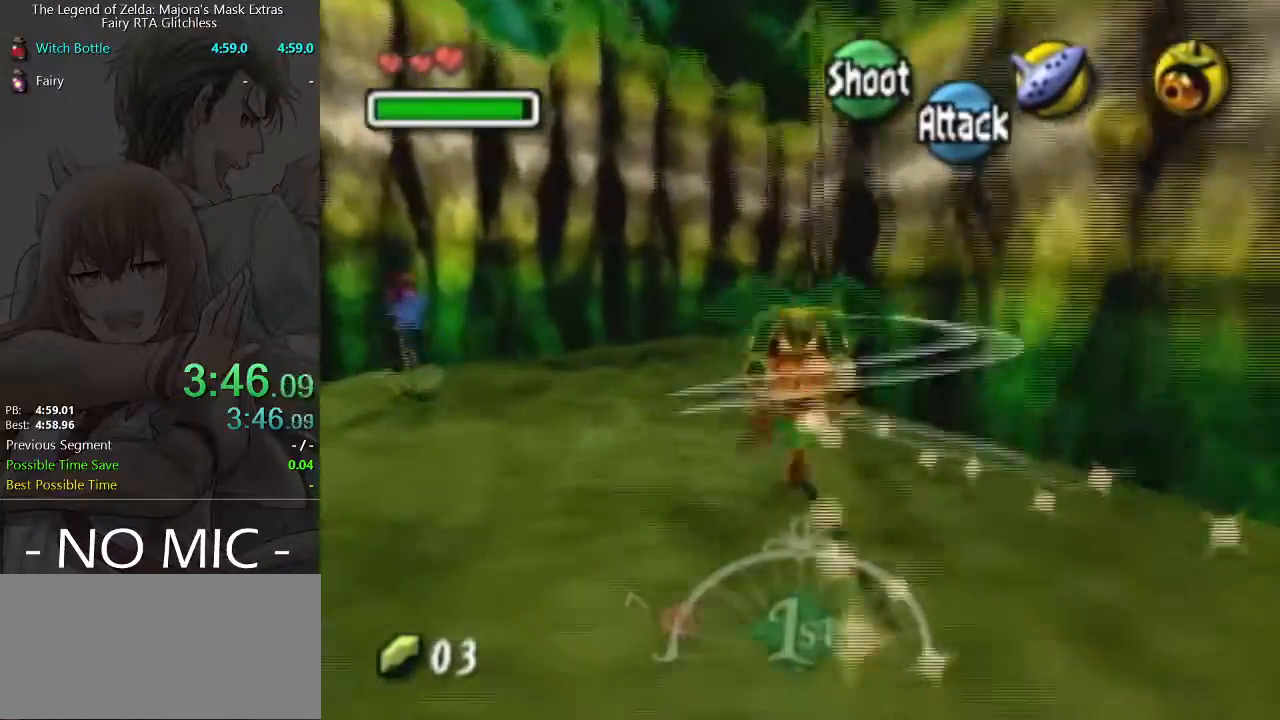
{"buttons": [], "left_stick": "up", "events": [[367, "A", "down"], [500, "A", "up"]]}